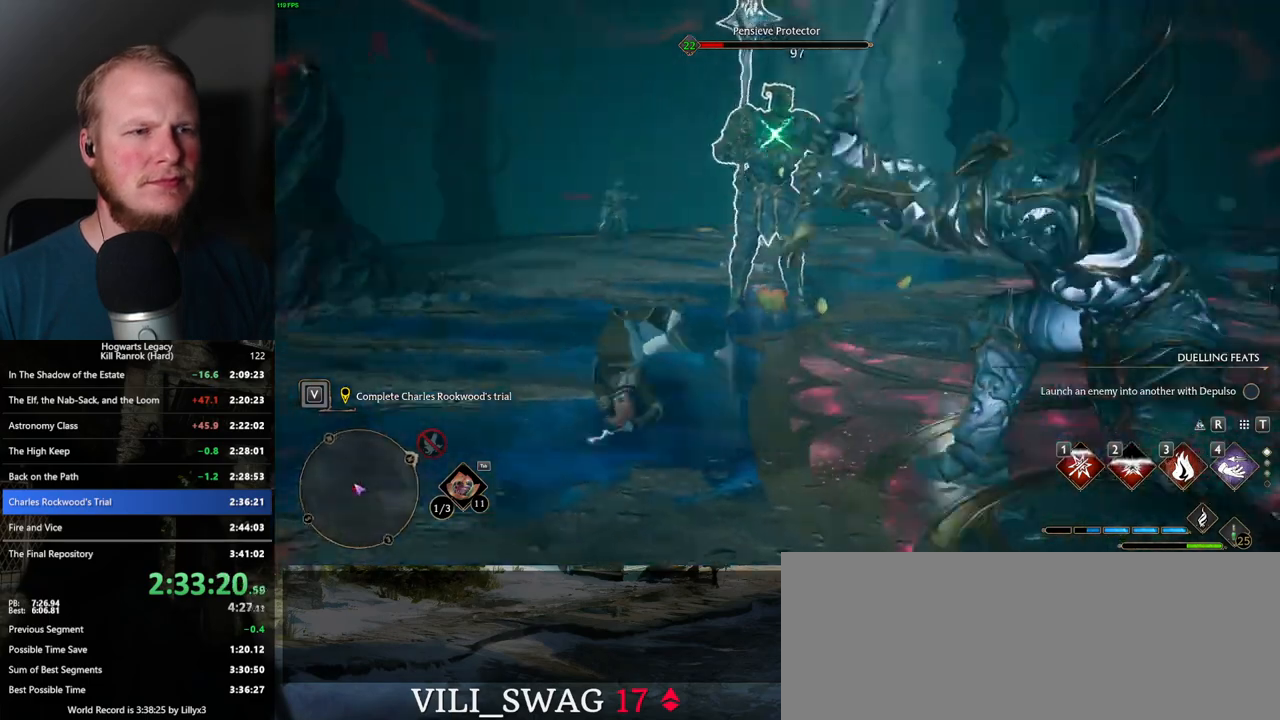
Gameplay with keyboard and mouse; each line is a JSON object with the keys and mouse buttons held at the frame after it. "events" lists presses ("down") and releases ("up") of ".", "/", "0", "1", "2", "3", "4", "5", "6", "7", "8", "9", "a", "alt_l", "alt_r", "b", "backslash", "backspace", "c", "caps_lock", "comma", "ctrl_l", "ctrl_r", "d", "e", "equals", "escape", "f", "f1", "f10", "f11", "f12", "f2", "f3", "f4", "f5", "f6", "f7", "f8", "f9", "g", "h", "i", "j", "k", "l", "lbracket", "m", "minus", "n", "o", "p", "q", "quote", "r", "rbracket", "return", "s", "semicolon", "shift_l", "shift_r", "space", "super_l", "super_r", "t", "tab", "tilde", "u", "v", "w", "x", "y", "z", "mouse_left", "mouse_wheel", "mouse_right", "mouse_mb4" and "mouse_mb5" between this image and that frame as [ms after this image, input, new state], when the widget could be followed in between. "mouse_left", "mouse_wheel", "mouse_right", "mouse_mb4", "mouse_mb5" = the "left", "wheel", "right", "mb4", "mb5" buttons of the "mouse" list. No other keys are recorded. "wheel" means that the mouse wheel is clicked or scrolled. Mouse movement is not recorded.
{"keys": ["w"], "mouse": [], "events": [[217, "3", "down"], [300, "3", "up"], [400, "3", "down"], [484, "3", "up"]]}
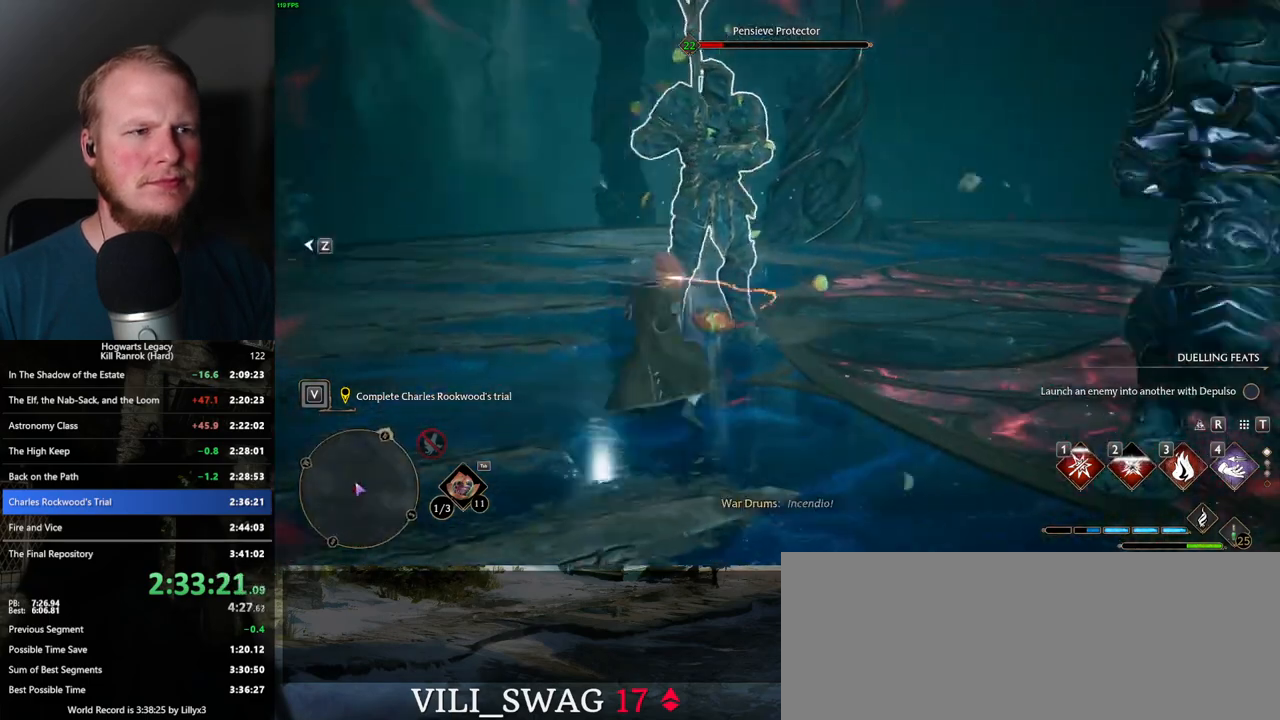
{"keys": ["w"], "mouse": [], "events": []}
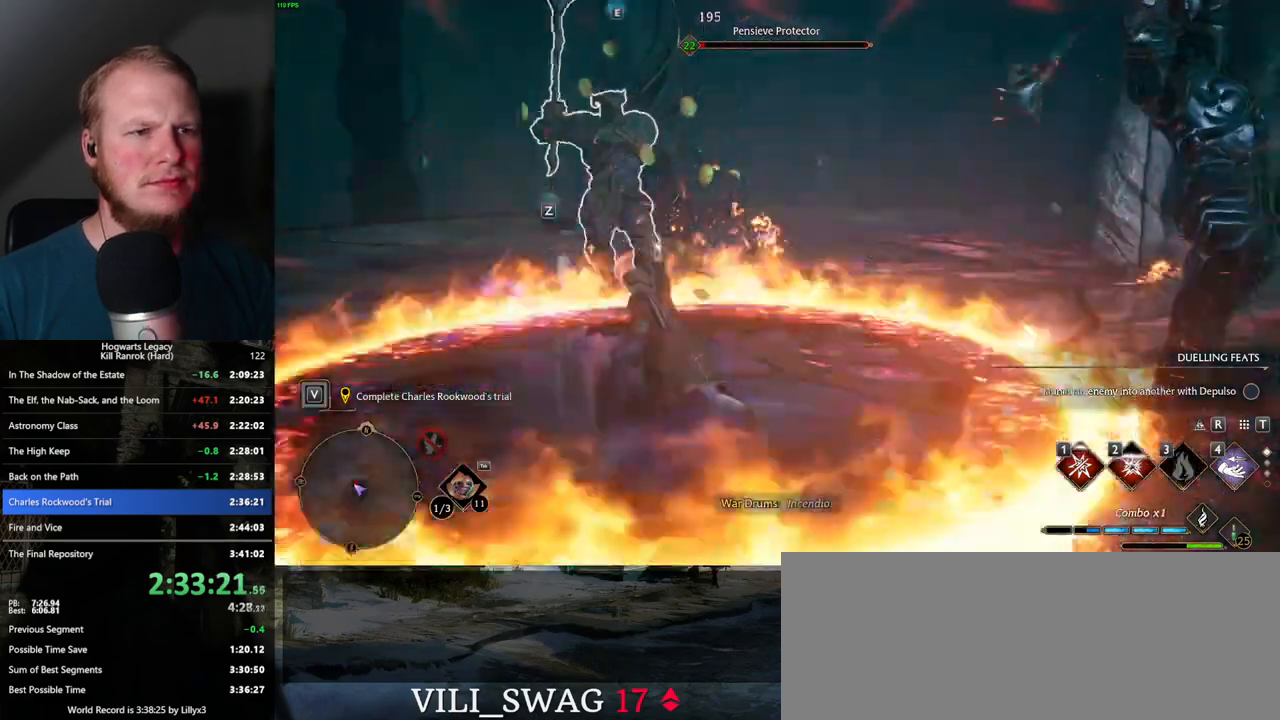
{"keys": ["a", "w"], "mouse": [], "events": [[117, "mouse_left", "down"], [200, "mouse_left", "up"], [267, "a", "down"]]}
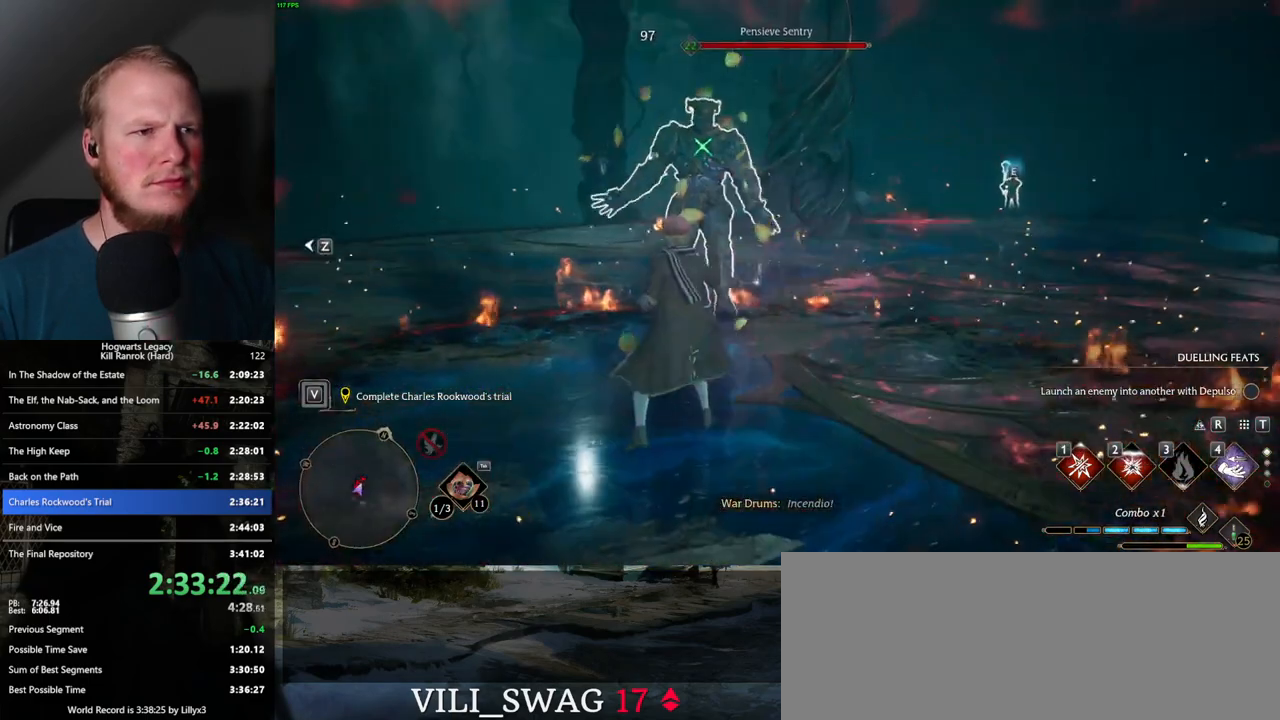
{"keys": ["w"], "mouse": [], "events": [[250, "a", "up"]]}
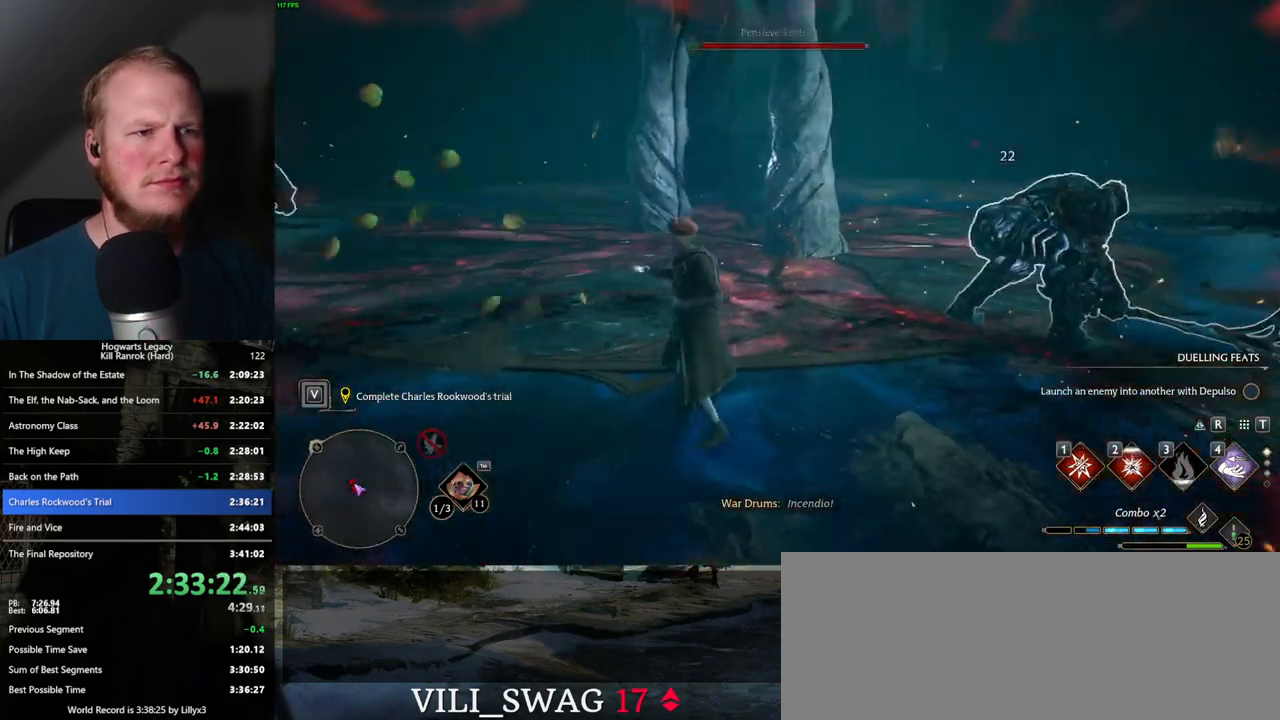
{"keys": ["a", "w"], "mouse": [], "events": [[284, "a", "down"]]}
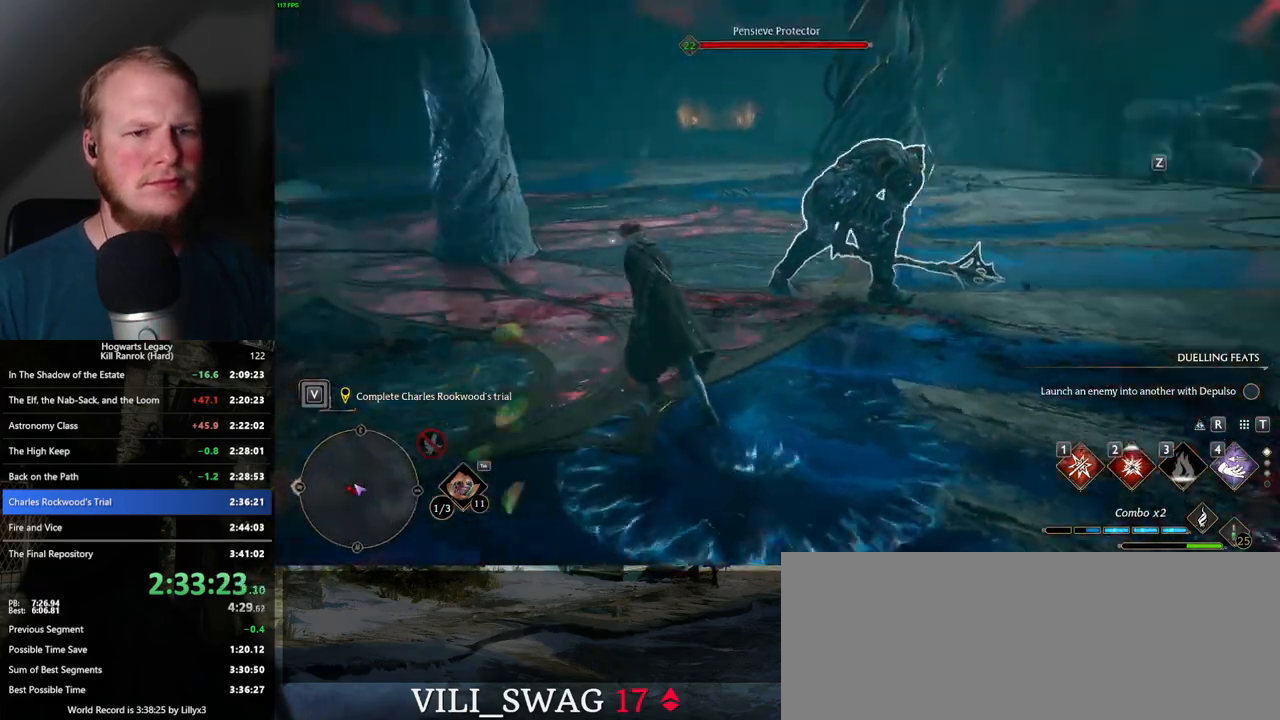
{"keys": ["a", "w"], "mouse": [], "events": [[17, "a", "up"], [34, "mouse_left", "down"], [134, "mouse_left", "up"], [300, "a", "down"]]}
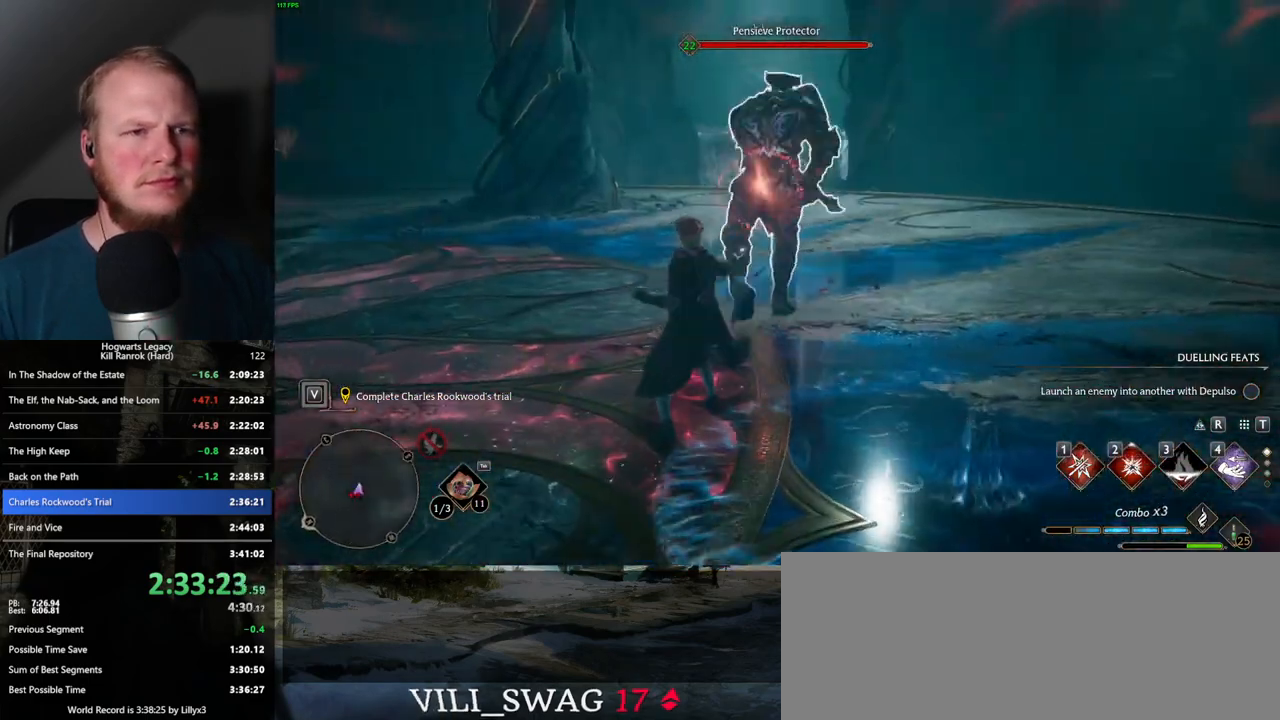
{"keys": ["w"], "mouse": [], "events": [[34, "e", "down"], [50, "a", "up"], [117, "e", "up"]]}
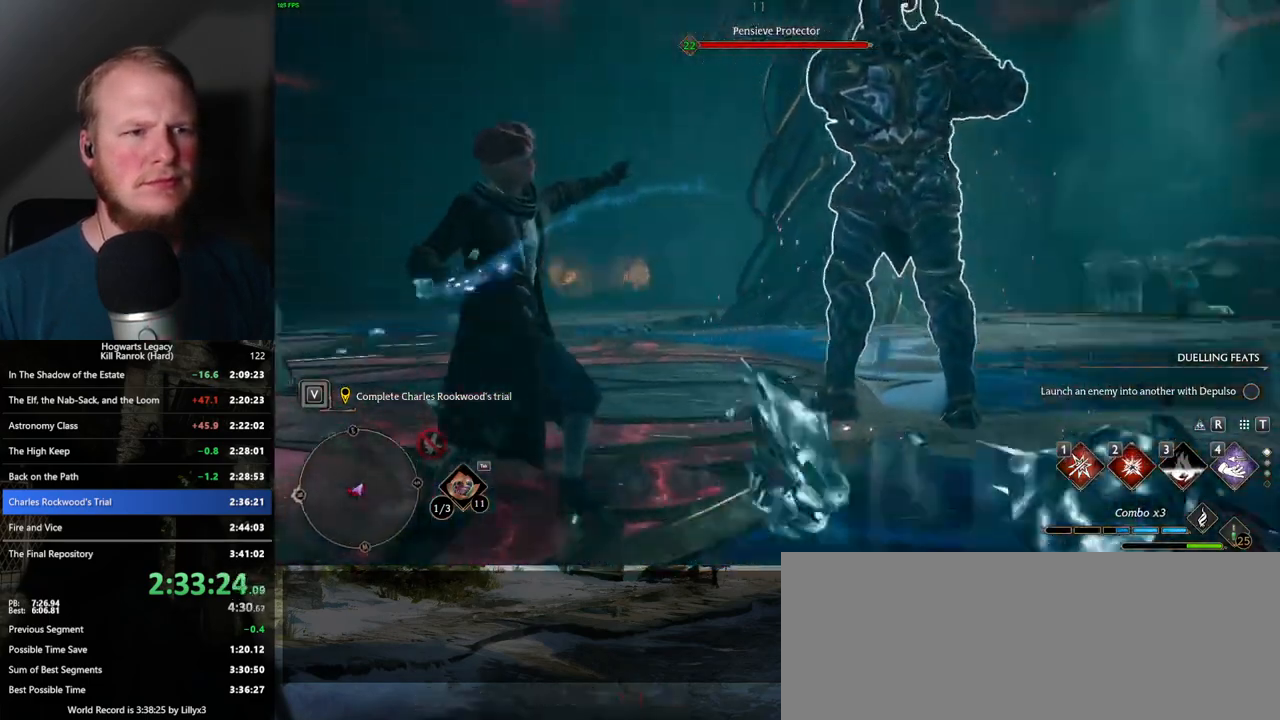
{"keys": ["w"], "mouse": [], "events": []}
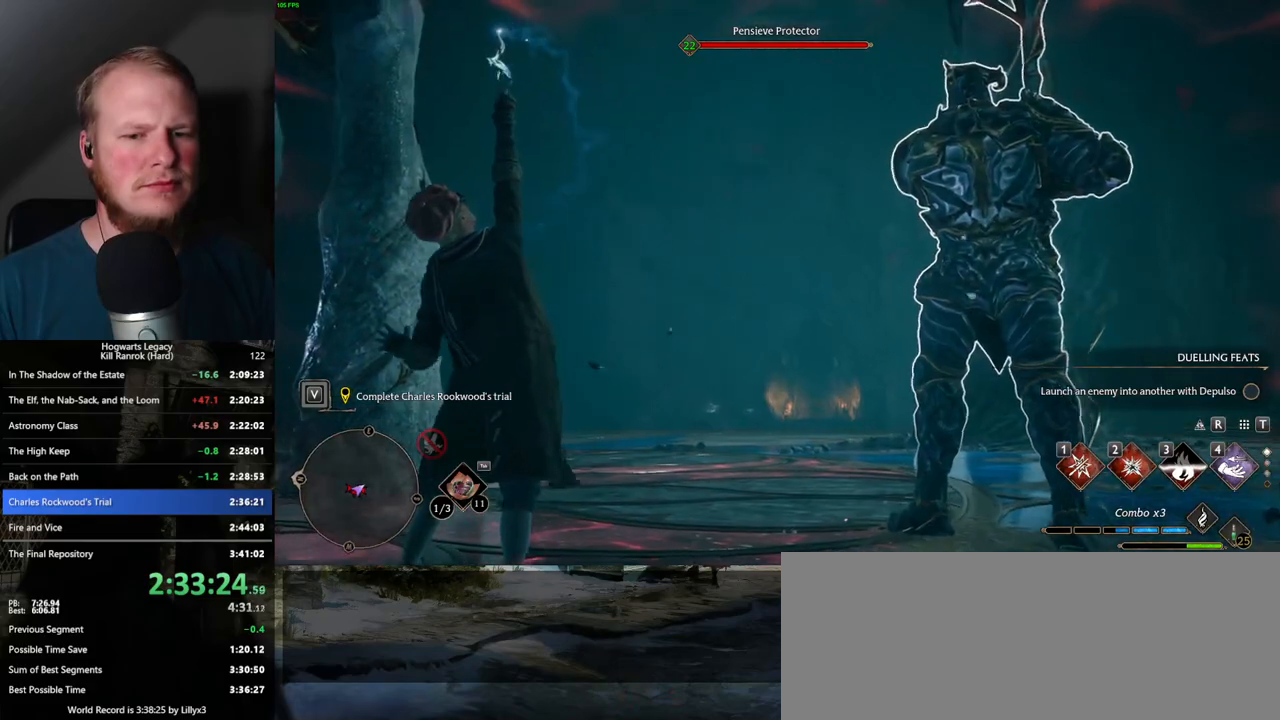
{"keys": [], "mouse": [], "events": [[400, "w", "up"]]}
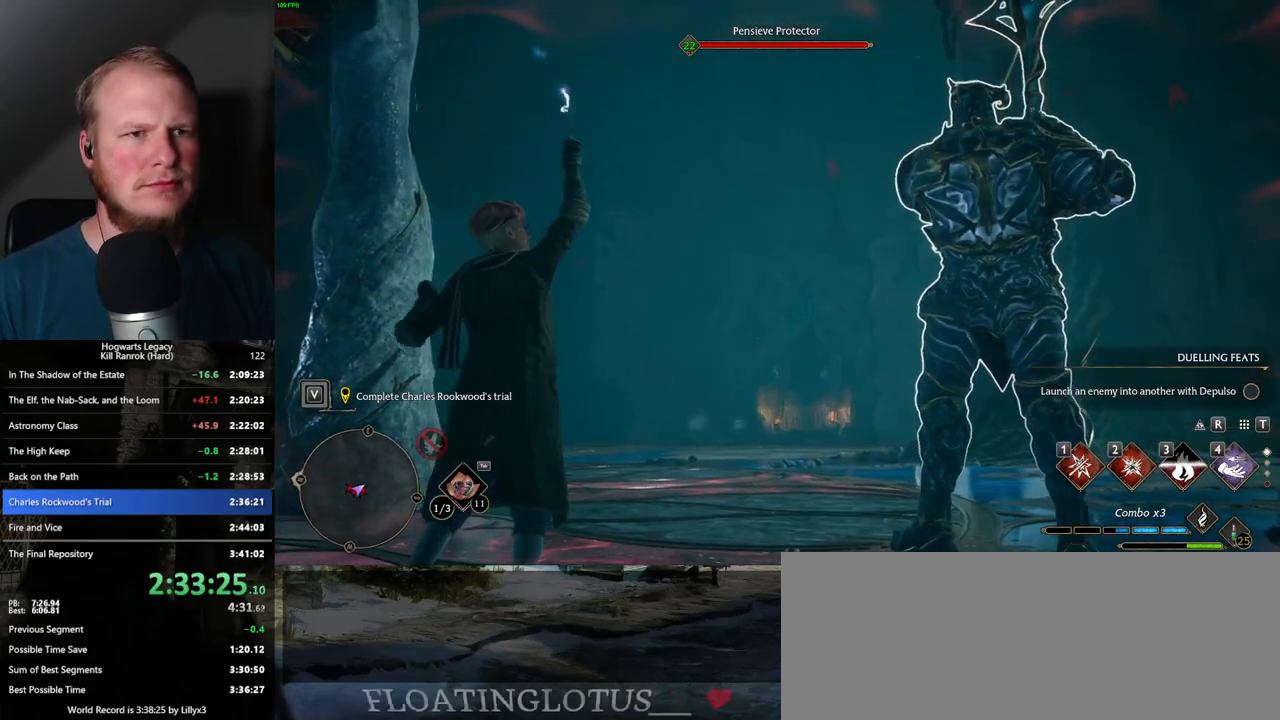
{"keys": [], "mouse": [], "events": []}
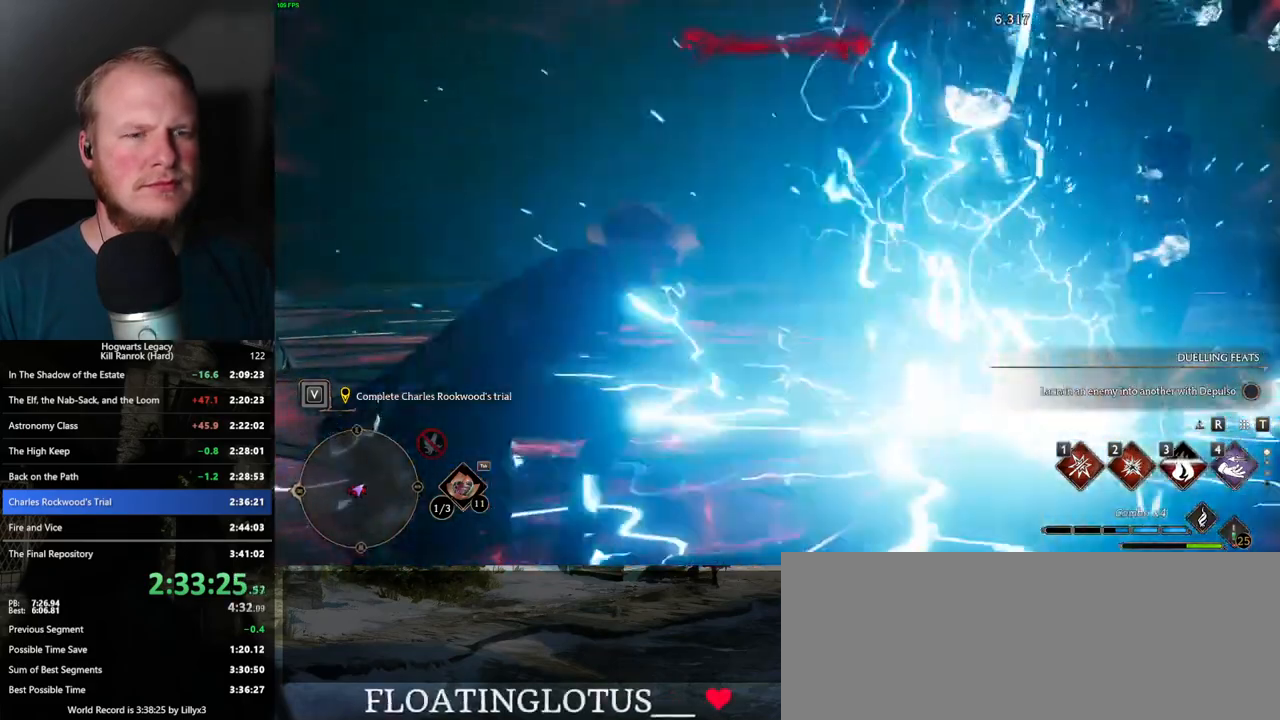
{"keys": [], "mouse": [], "events": []}
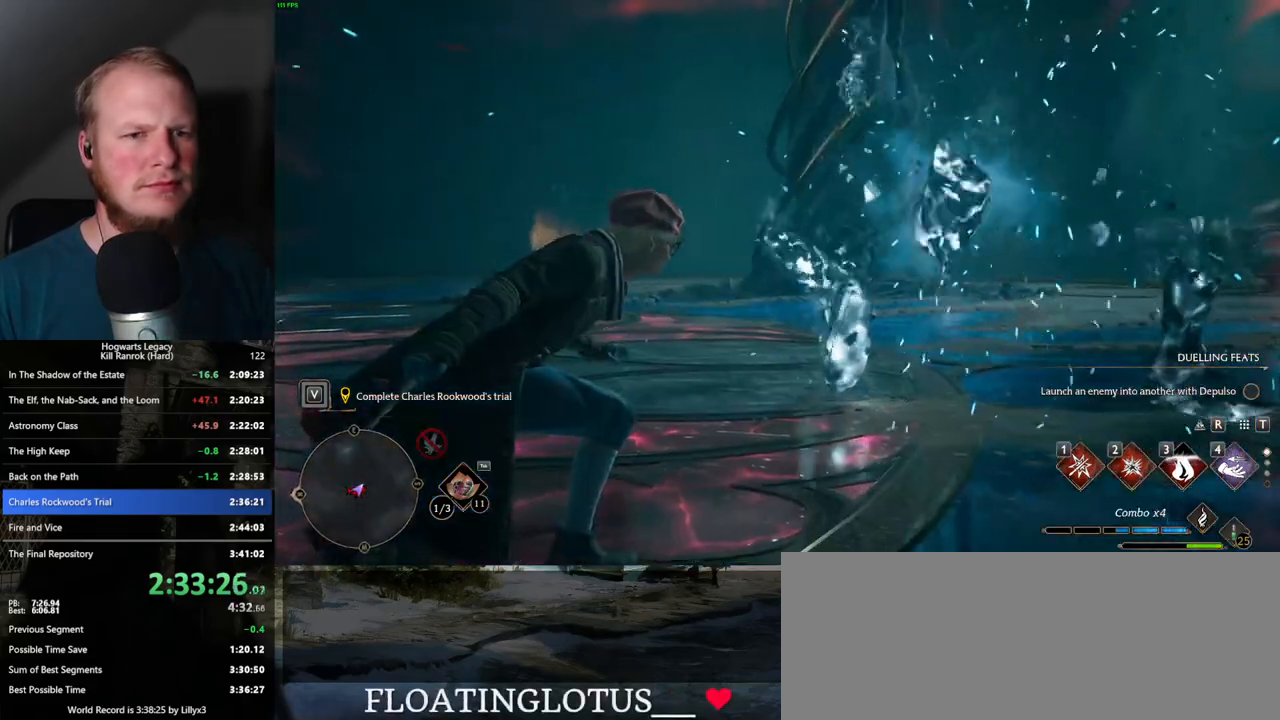
{"keys": ["a", "w"], "mouse": [], "events": [[367, "a", "down"], [484, "w", "down"]]}
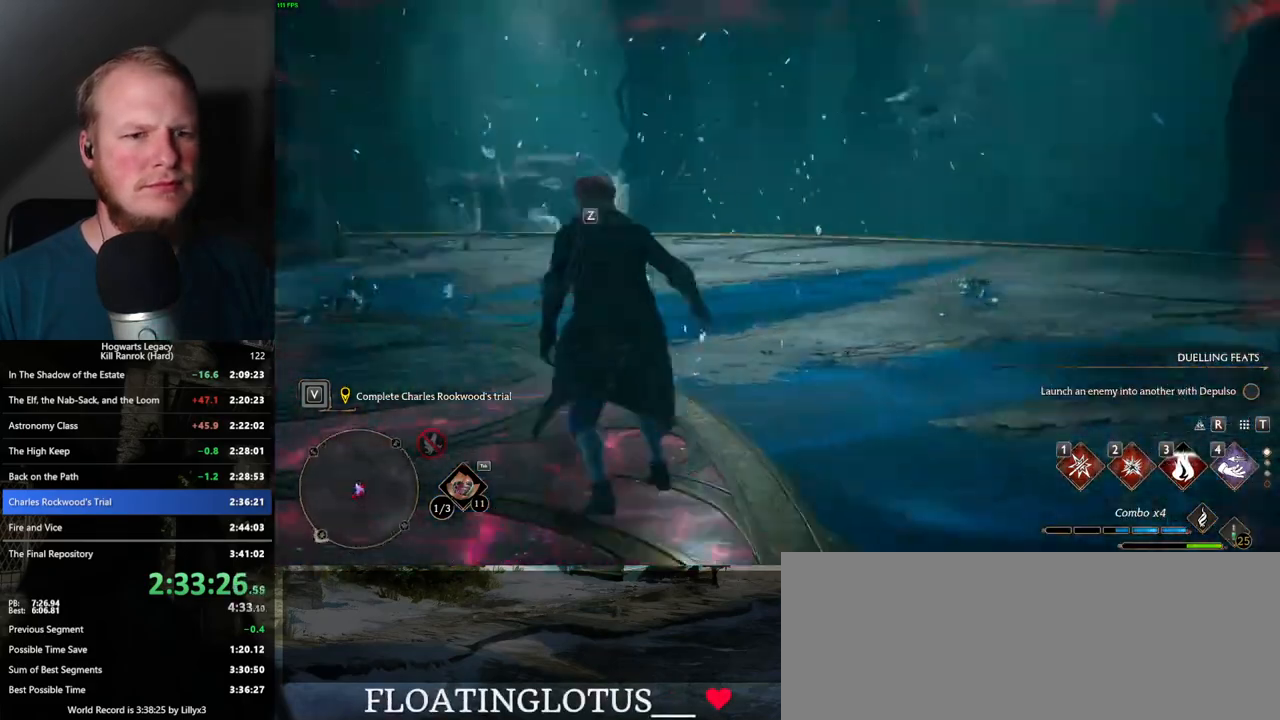
{"keys": ["w"], "mouse": [], "events": [[400, "a", "up"]]}
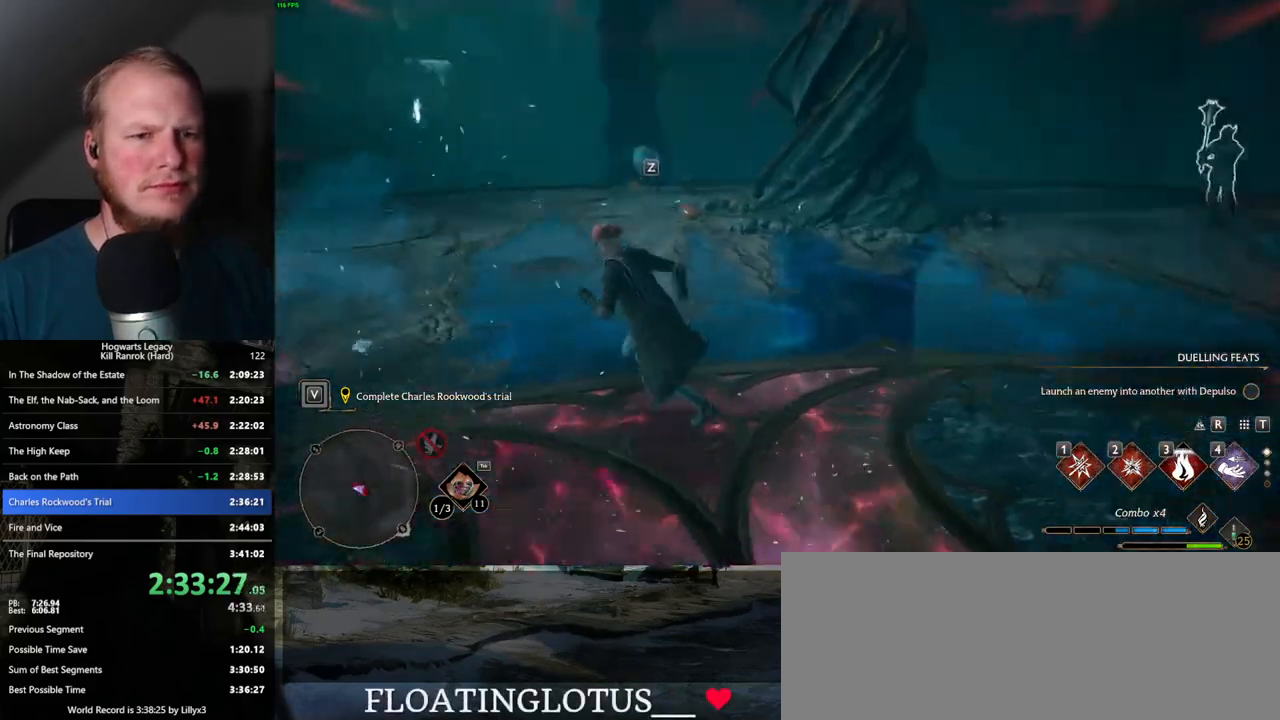
{"keys": ["1", "w"], "mouse": [], "events": [[434, "1", "down"]]}
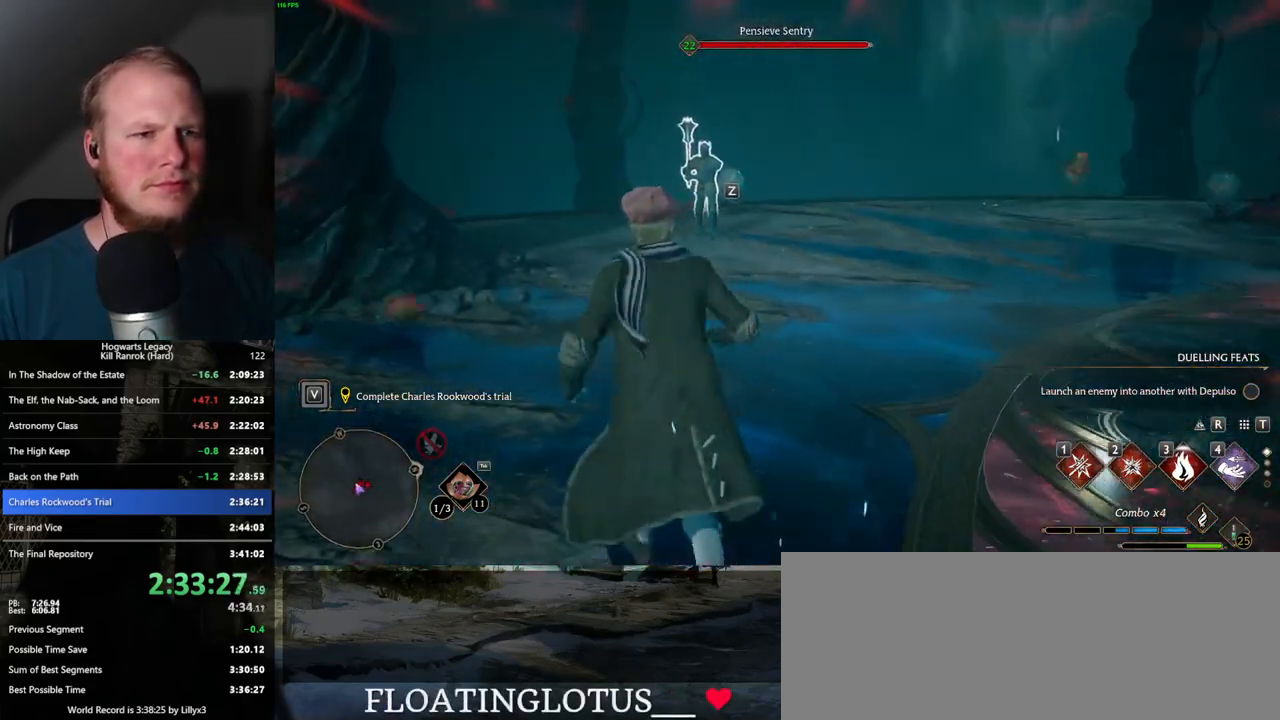
{"keys": ["w", "z"], "mouse": [], "events": [[34, "1", "up"], [467, "z", "down"]]}
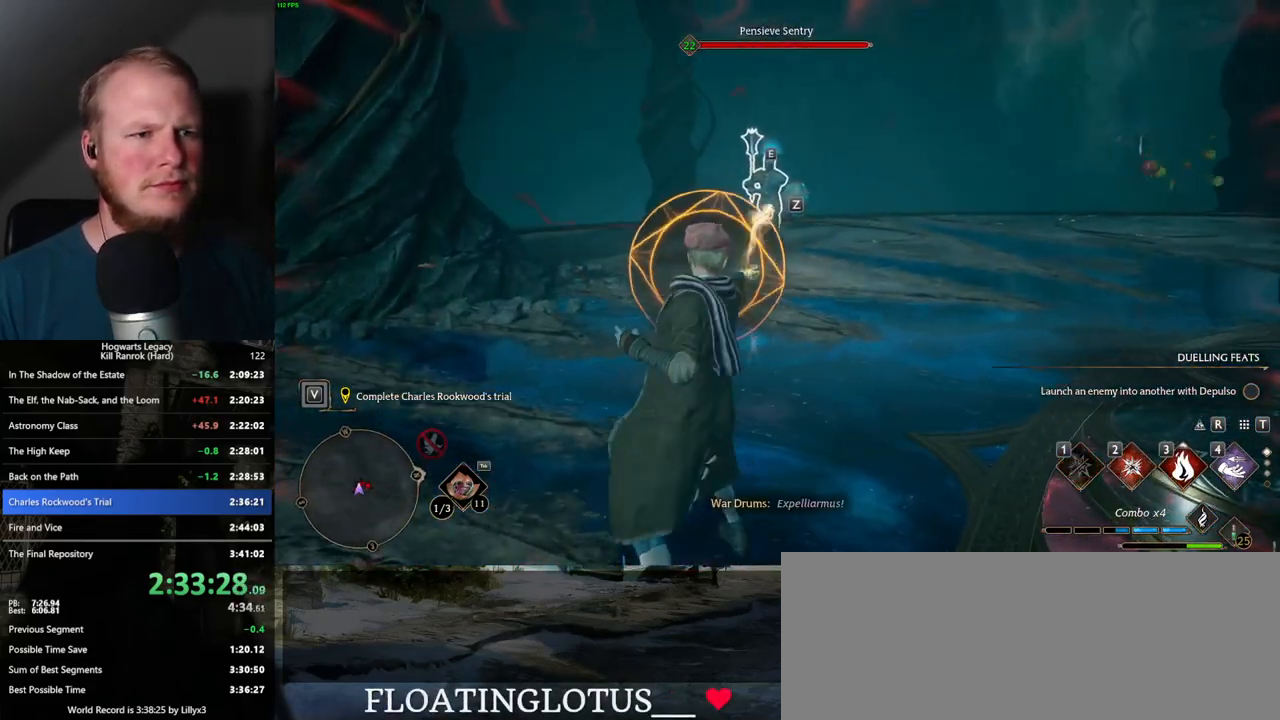
{"keys": ["w"], "mouse": [], "events": [[50, "z", "up"], [150, "z", "down"], [267, "z", "up"], [300, "z", "down"], [367, "z", "up"]]}
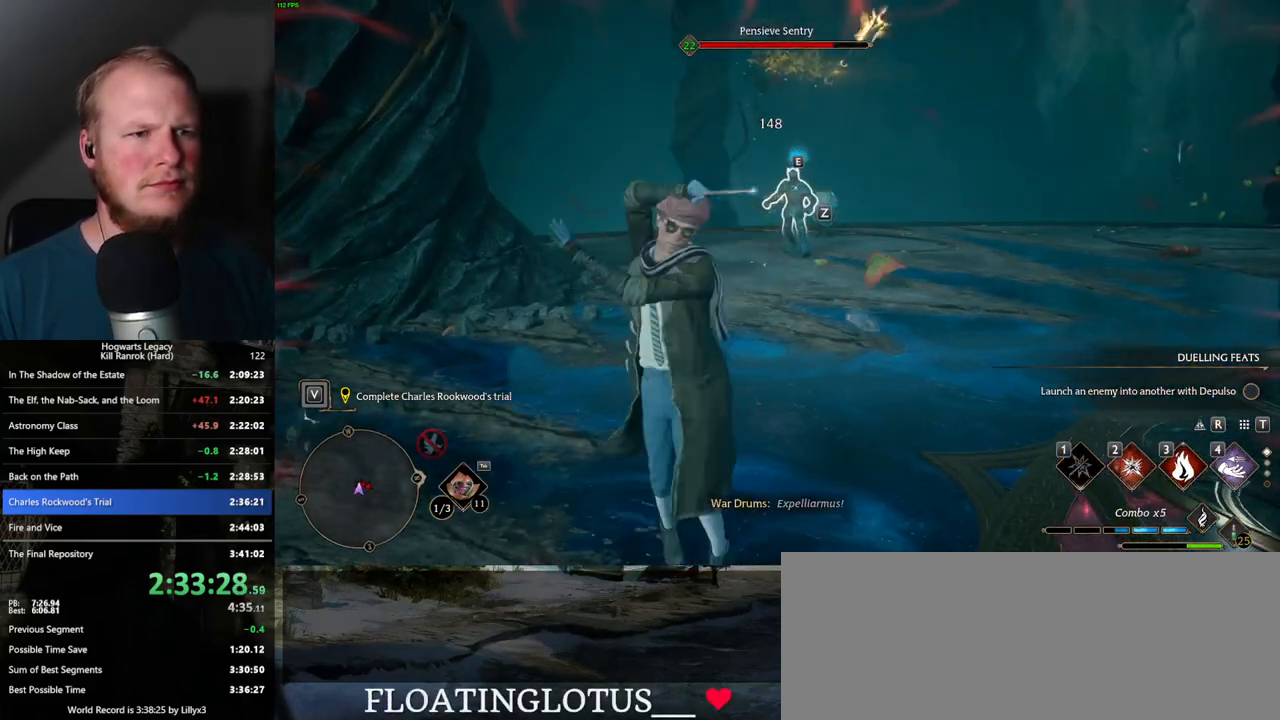
{"keys": ["w"], "mouse": [], "events": []}
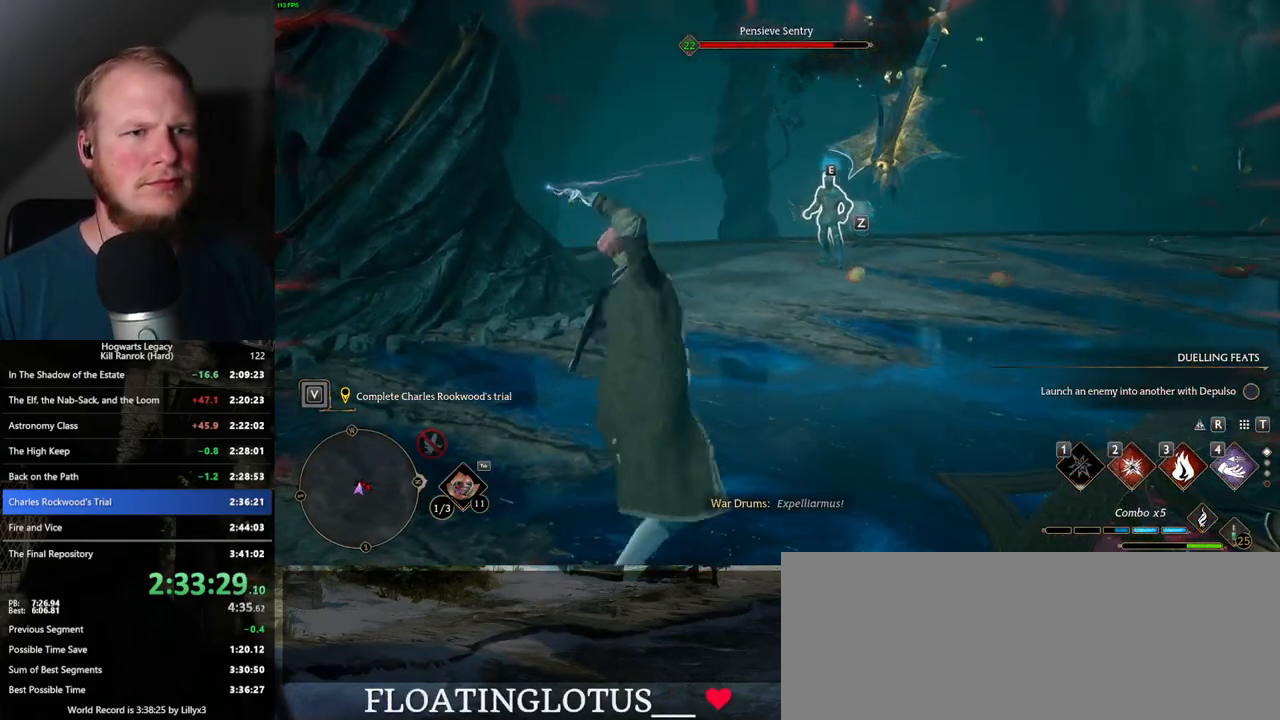
{"keys": ["w"], "mouse": [], "events": []}
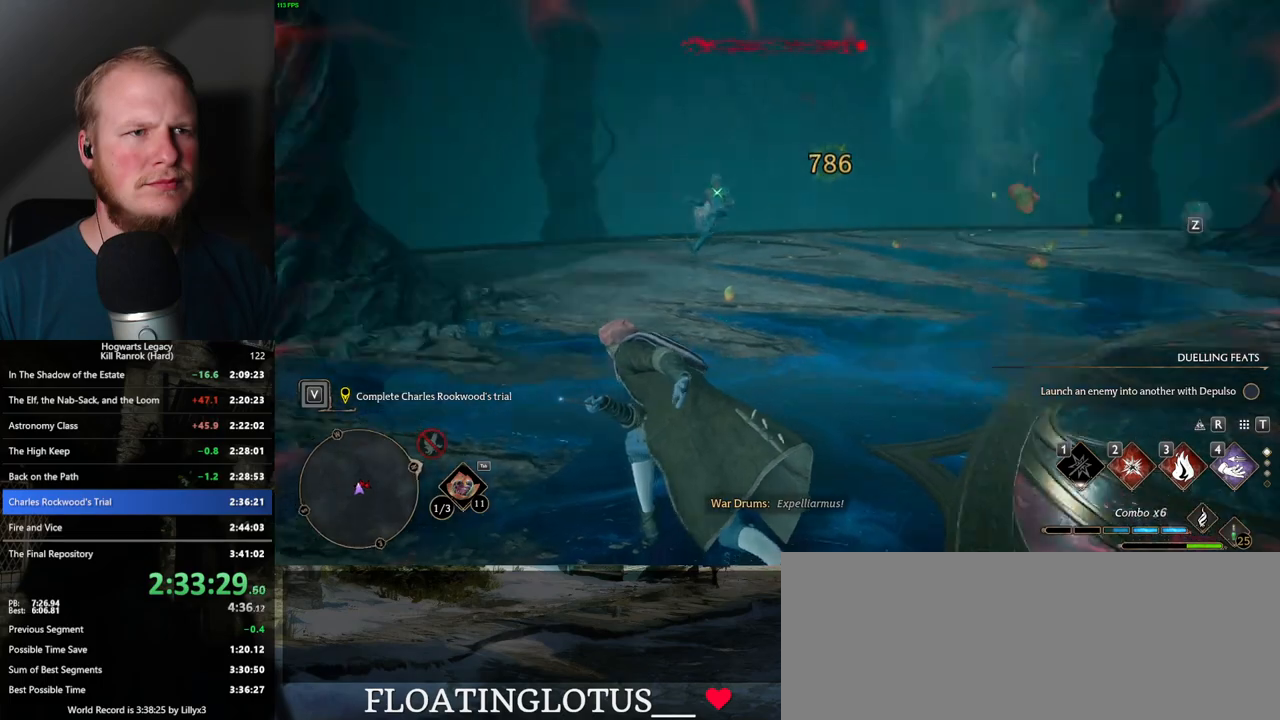
{"keys": ["w"], "mouse": [], "events": []}
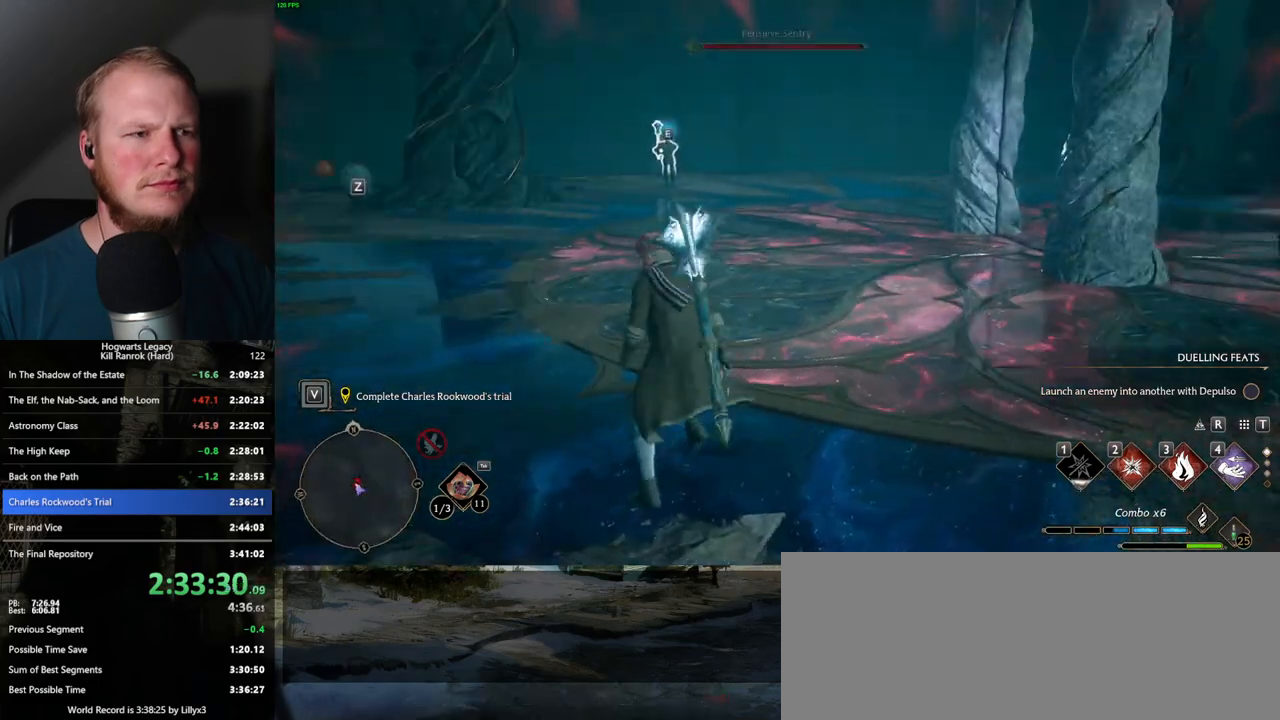
{"keys": ["w"], "mouse": [], "events": []}
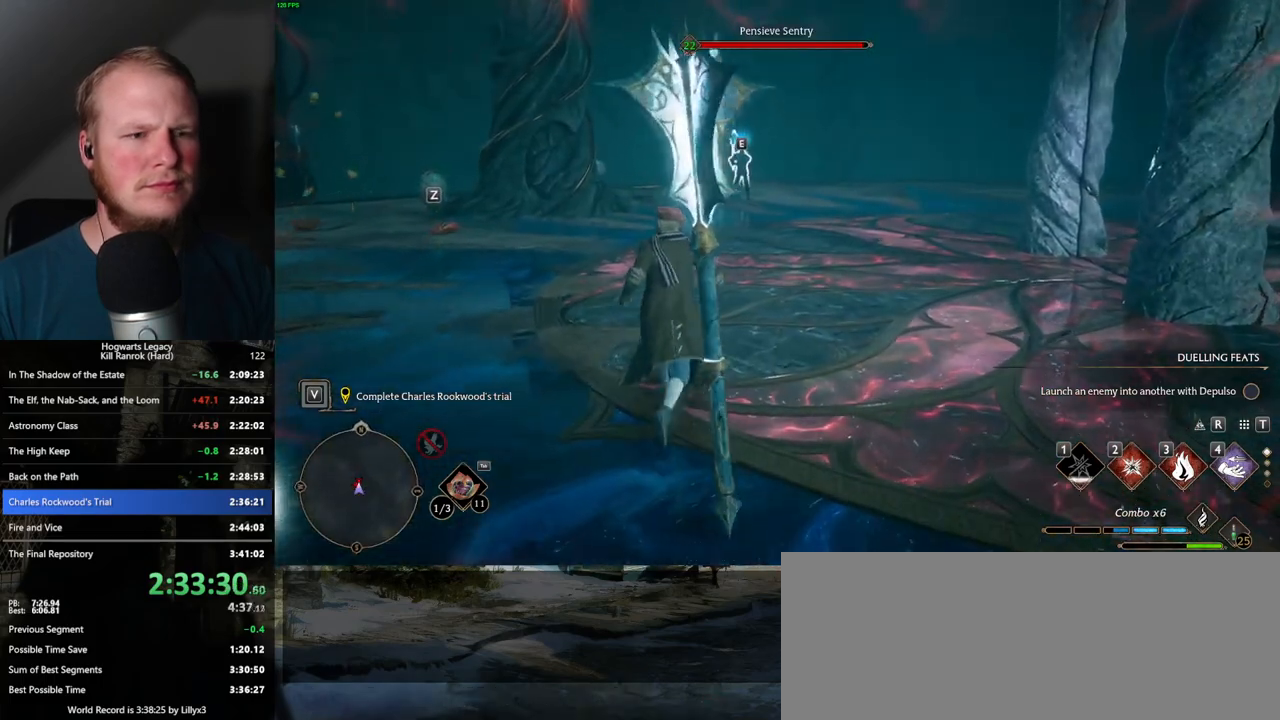
{"keys": ["w"], "mouse": [], "events": [[67, "4", "down"], [200, "4", "up"]]}
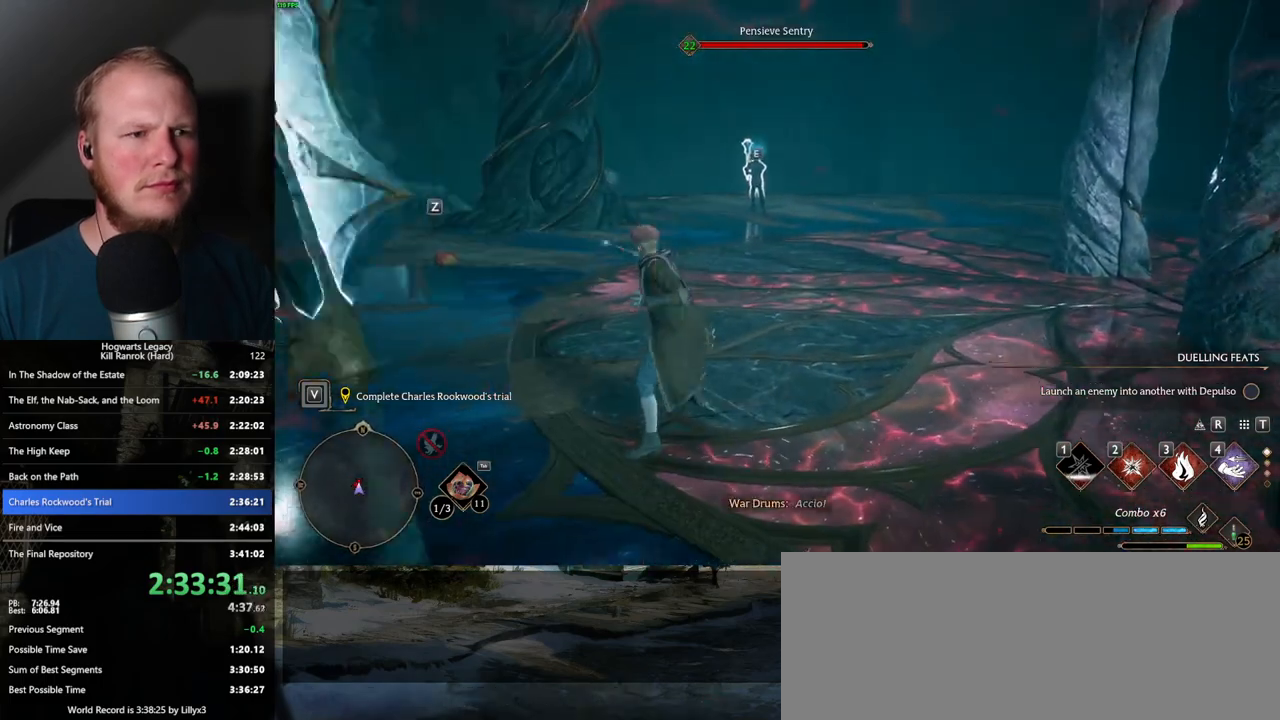
{"keys": ["w"], "mouse": [], "events": [[434, "3", "down"], [500, "3", "up"]]}
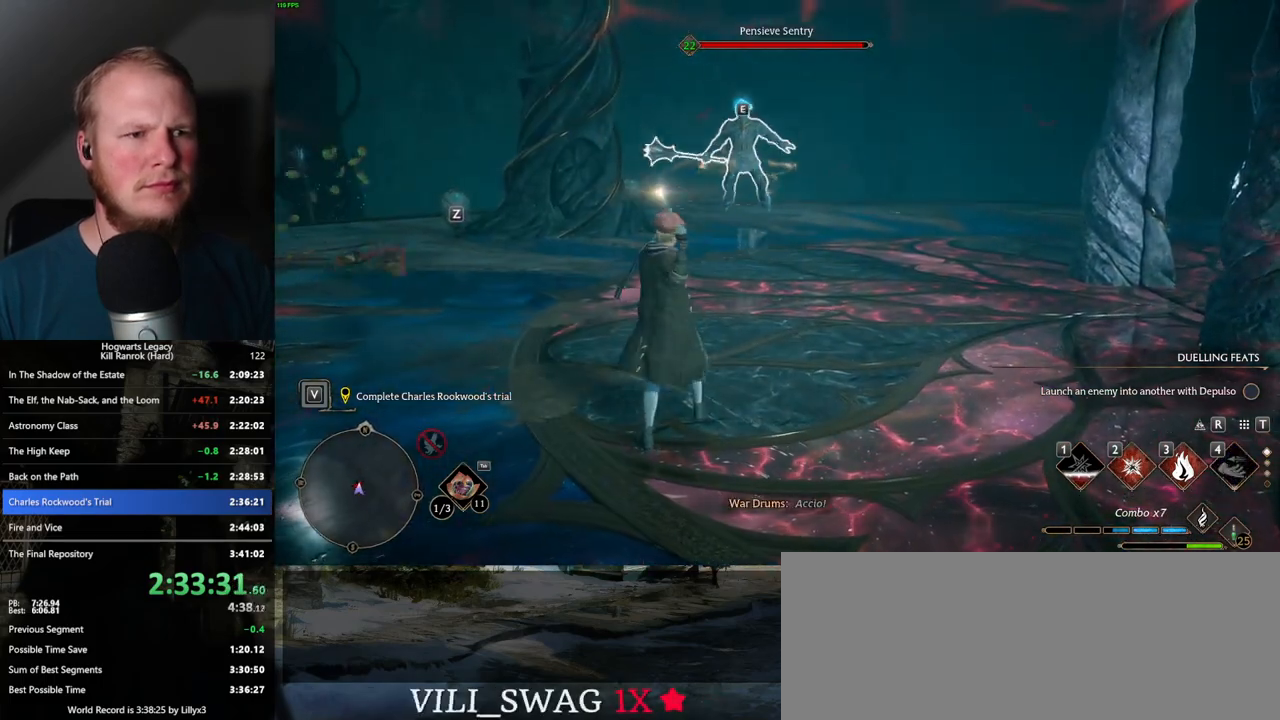
{"keys": ["w"], "mouse": [], "events": [[100, "3", "down"], [167, "3", "up"], [234, "3", "down"], [317, "3", "up"]]}
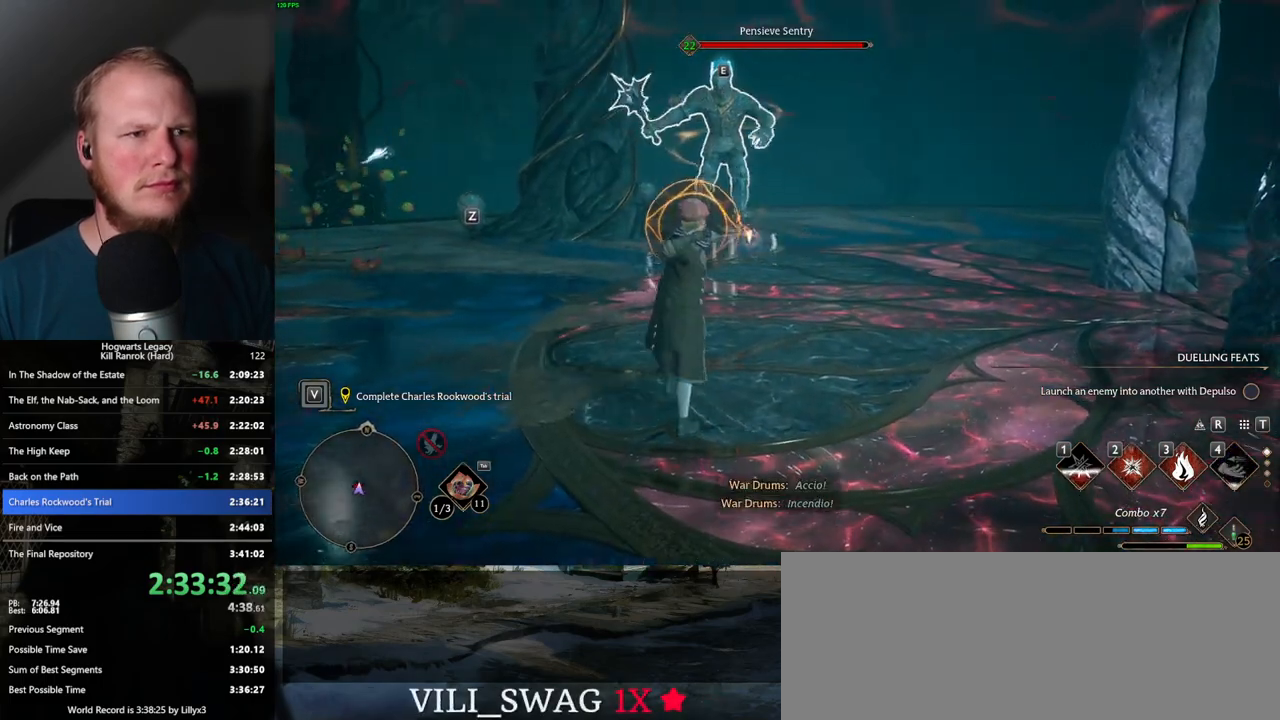
{"keys": ["d", "space", "w"], "mouse": [], "events": [[167, "d", "down"], [267, "space", "down"]]}
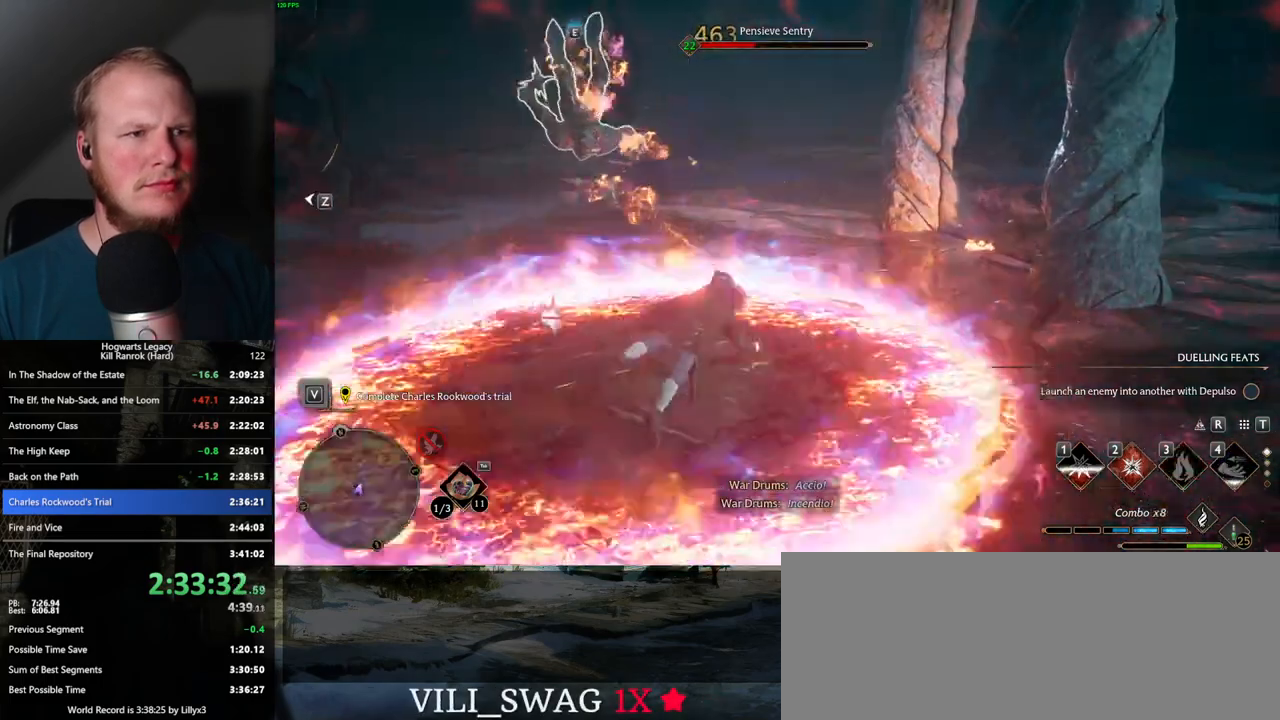
{"keys": ["d", "s"], "mouse": [], "events": [[200, "space", "up"], [284, "w", "up"], [434, "s", "down"]]}
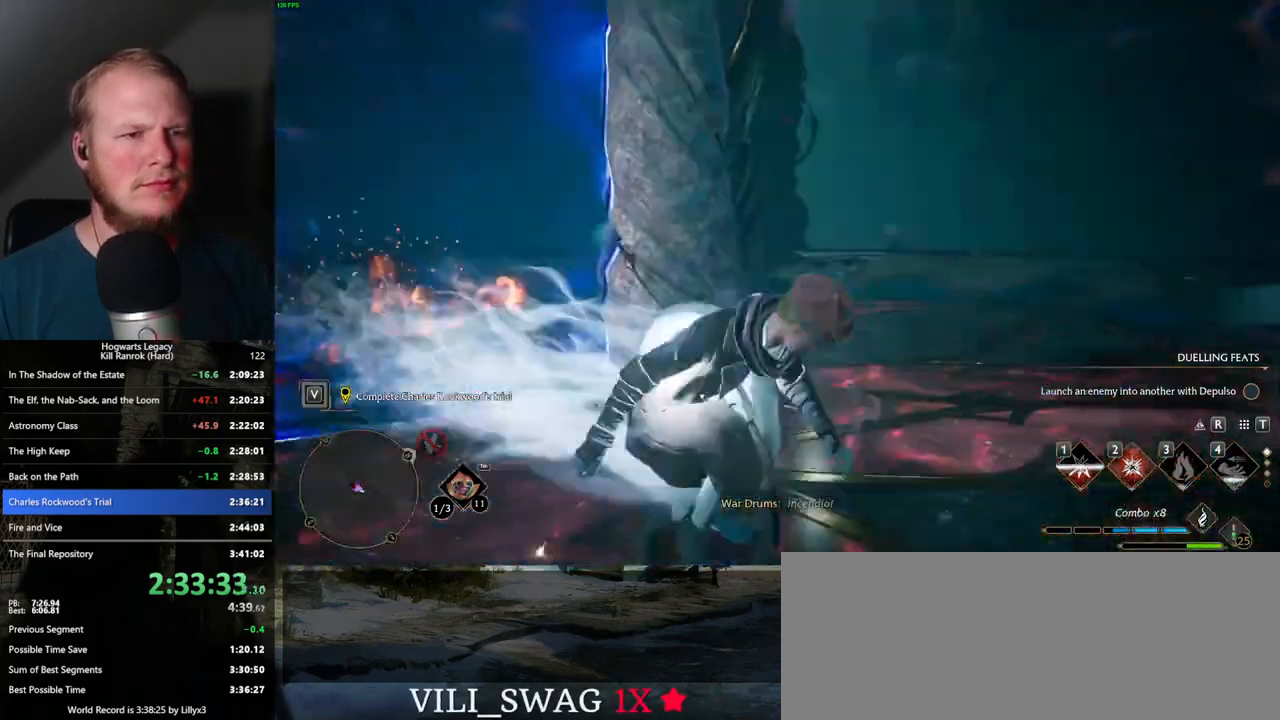
{"keys": ["space", "w"], "mouse": [], "events": [[34, "d", "up"], [50, "a", "down"], [150, "s", "up"], [234, "w", "down"], [450, "space", "down"], [467, "a", "up"]]}
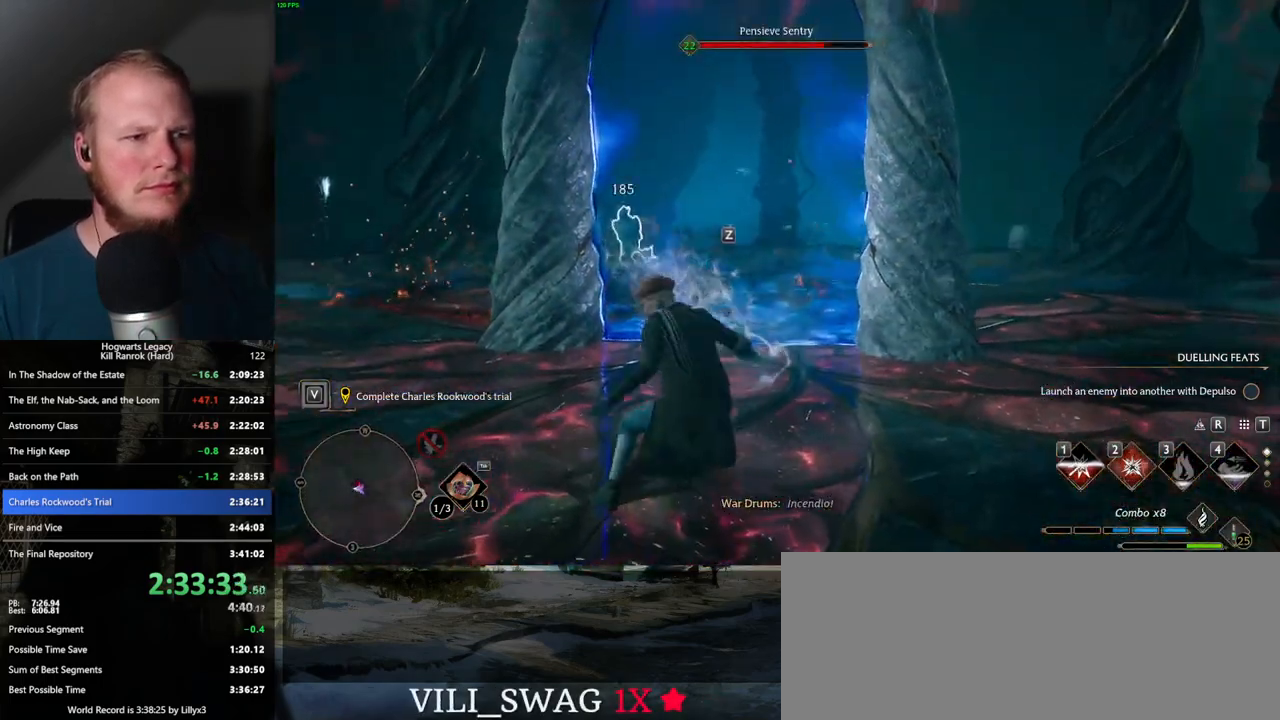
{"keys": ["w"], "mouse": [], "events": [[267, "space", "up"]]}
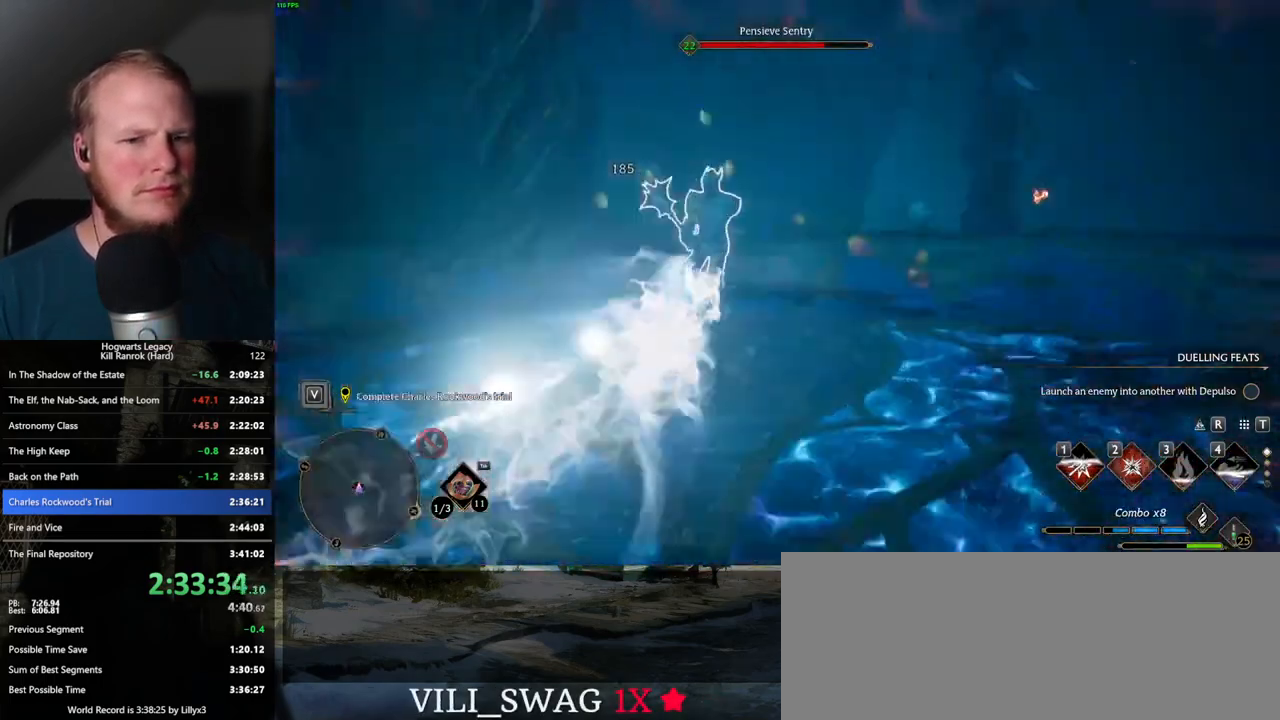
{"keys": ["2", "w"], "mouse": [], "events": [[467, "2", "down"]]}
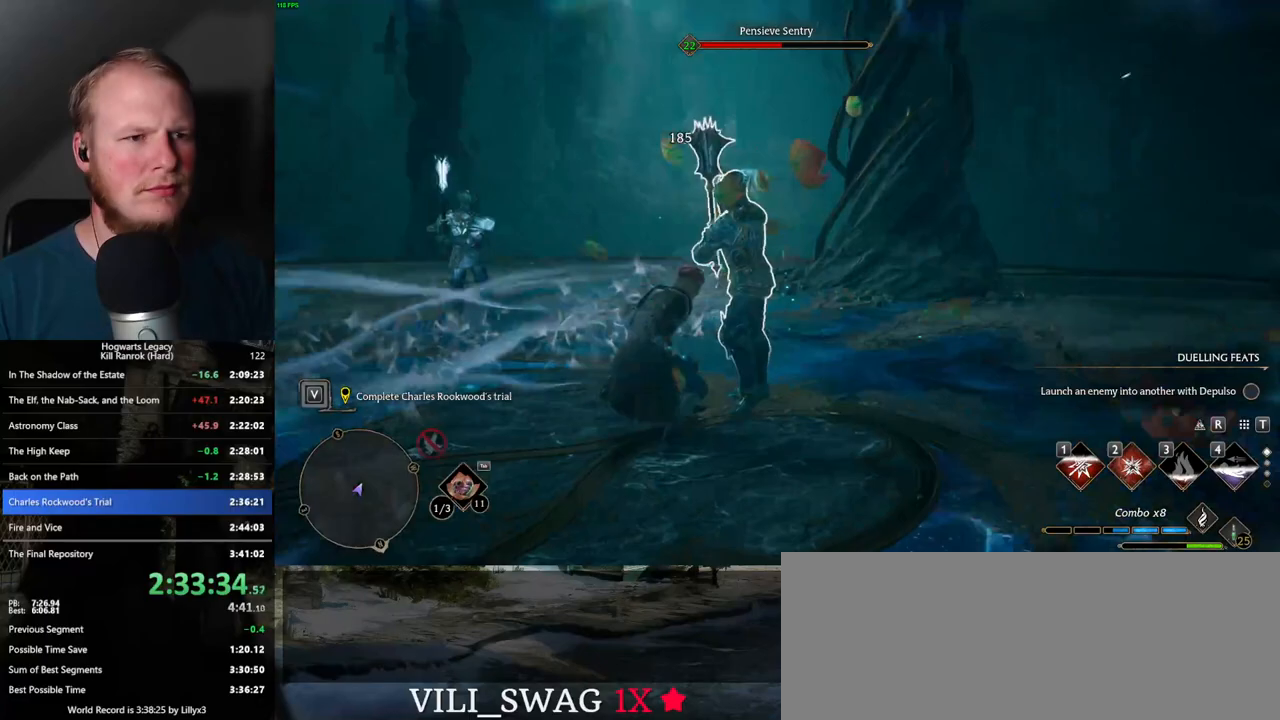
{"keys": ["a"], "mouse": [], "events": [[67, "2", "up"], [484, "a", "down"], [484, "w", "up"]]}
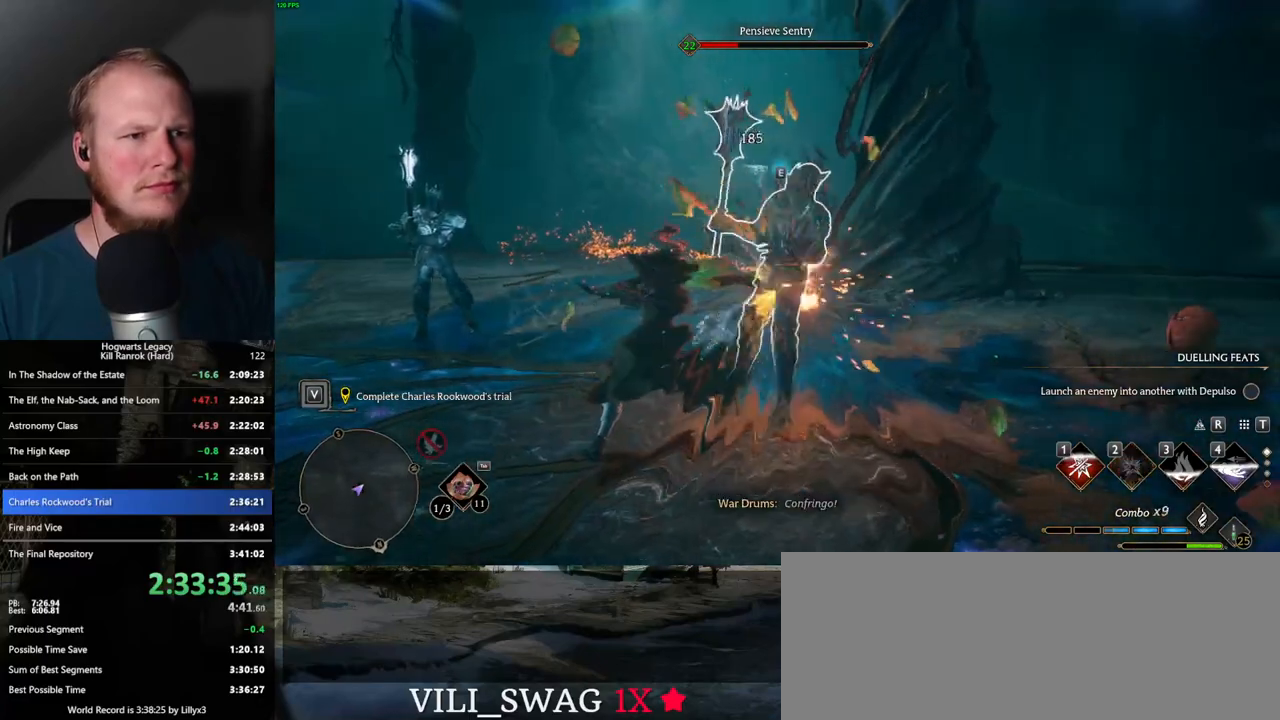
{"keys": ["s"], "mouse": ["left"], "events": [[167, "s", "down"], [284, "a", "up"], [300, "mouse_left", "down"], [417, "mouse_left", "up"], [500, "mouse_left", "down"]]}
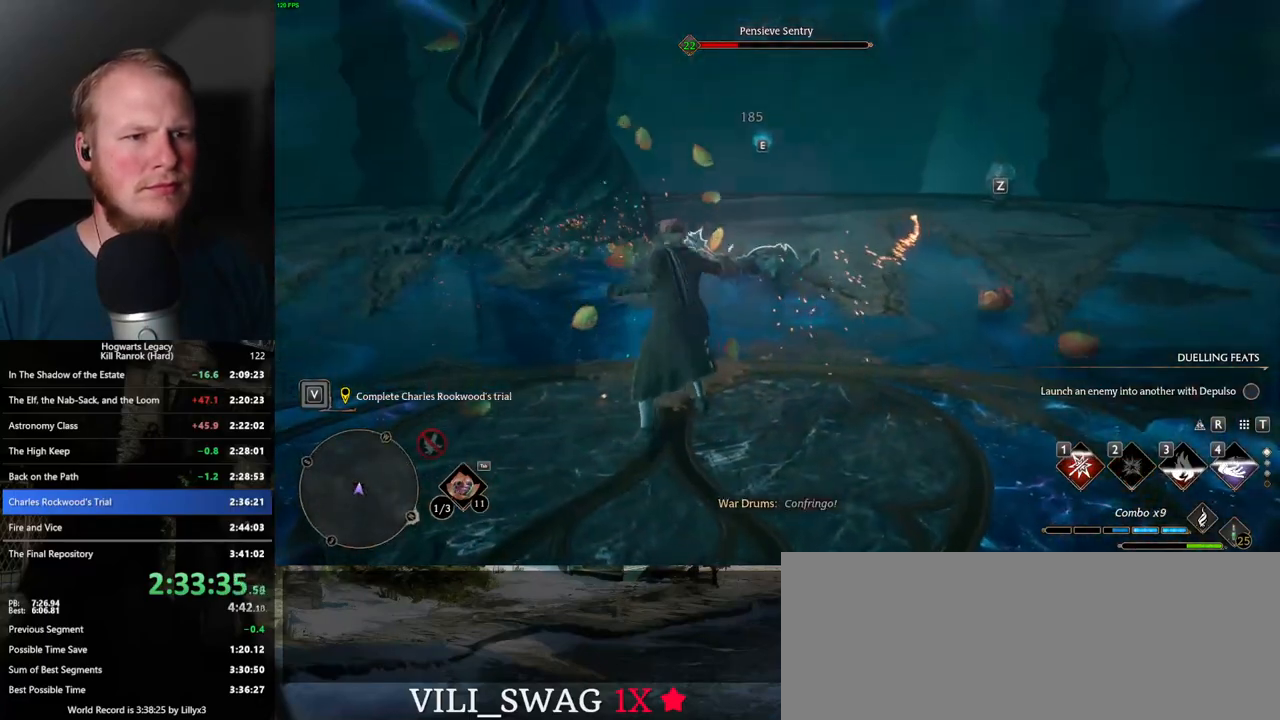
{"keys": ["s"], "mouse": [], "events": [[100, "mouse_left", "up"], [184, "mouse_left", "down"], [284, "mouse_left", "up"], [367, "mouse_left", "down"], [467, "mouse_left", "up"]]}